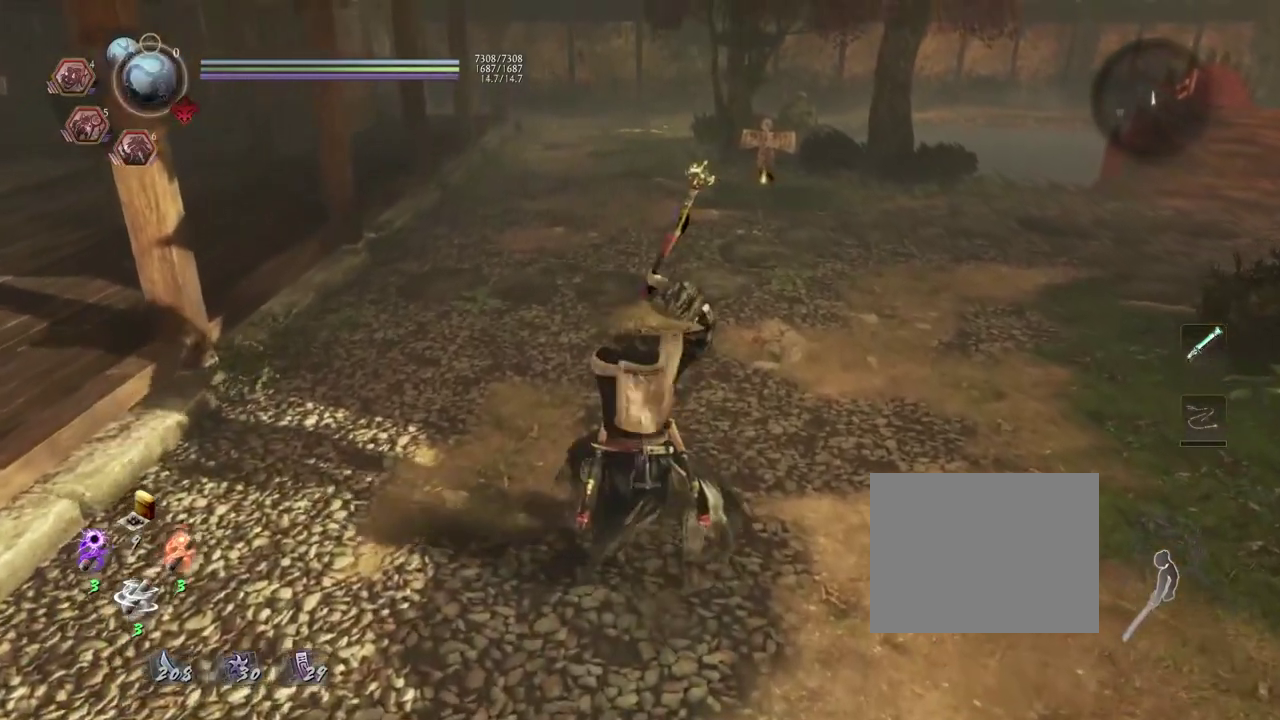
Gameplay with a controller (PlayStation layout); each line is a JSON object with the inputs held at the frame after it (dt_ms = milliseconds from this image to that frame). "events" lists button and stick changes between this image and that frame as [ms after this image, input, new state], when the widget could be followed in between. Not read: L2.
{"dt_ms": 600, "buttons": ["TRIANGLE", "L1", "R2"], "left_stick": "center", "right_stick": "center", "events": [[433, "R2", "down"], [533, "TRIANGLE", "down"]]}
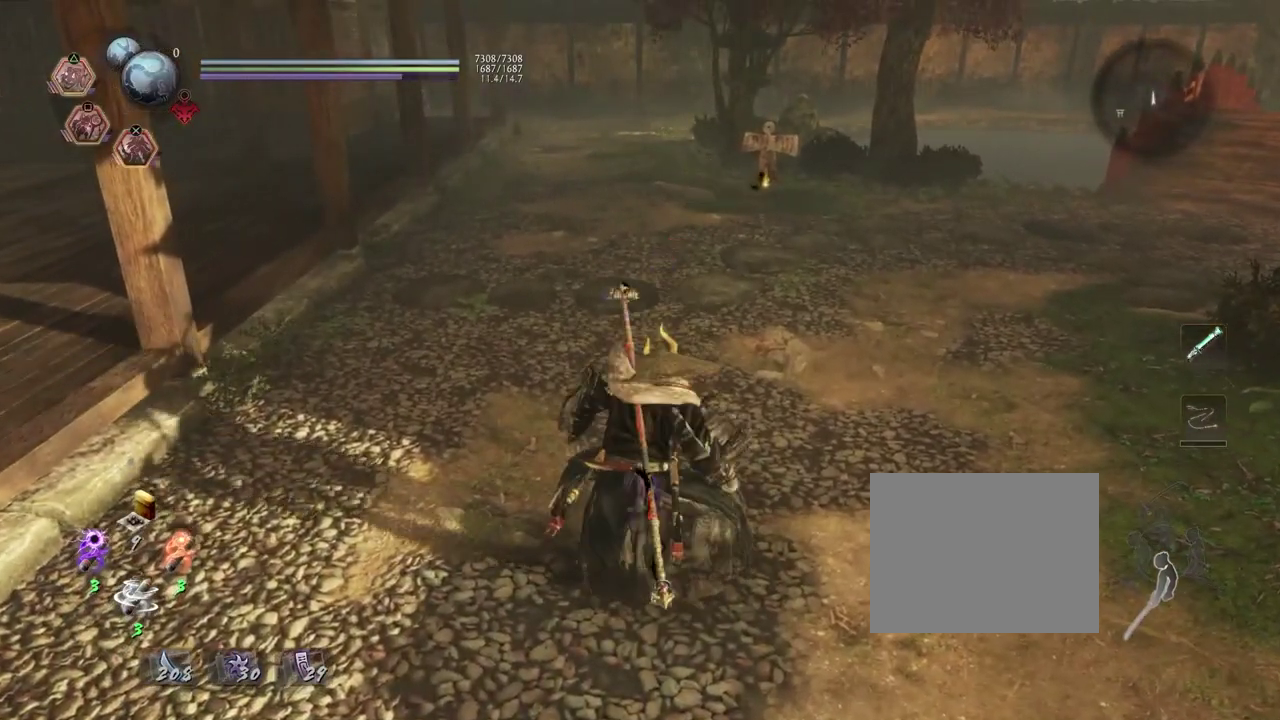
{"dt_ms": 300, "buttons": ["L1"], "left_stick": "center", "right_stick": "center", "events": [[67, "TRIANGLE", "up"], [167, "R2", "up"]]}
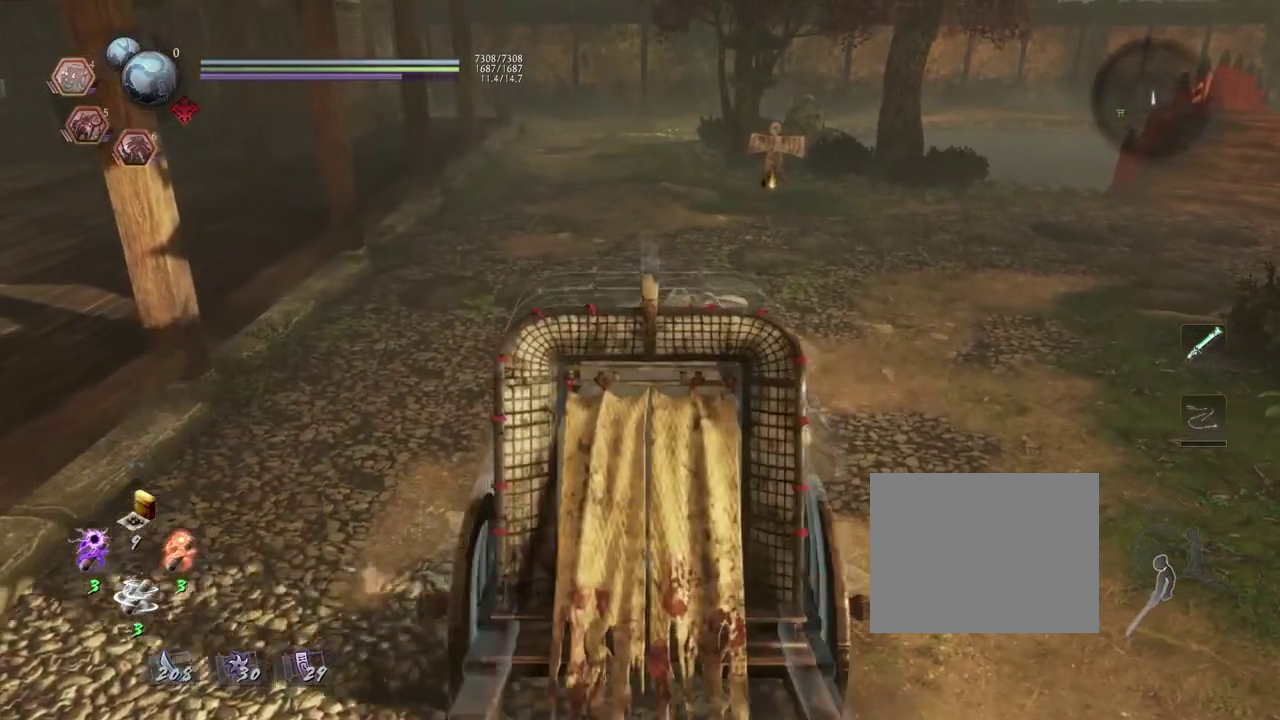
{"dt_ms": 800, "buttons": ["L1"], "left_stick": "center", "right_stick": "center", "events": []}
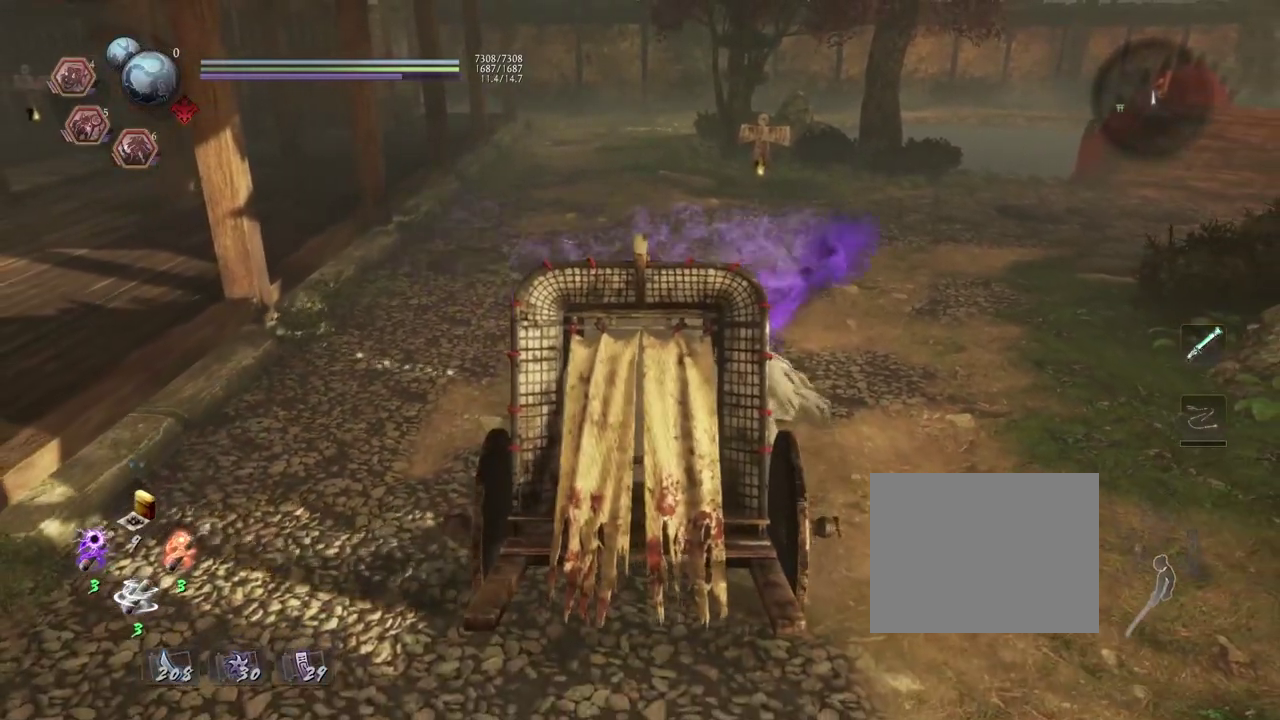
{"dt_ms": 400, "buttons": ["L1"], "left_stick": "center", "right_stick": "left", "events": [[150, "right_stick", "left"]]}
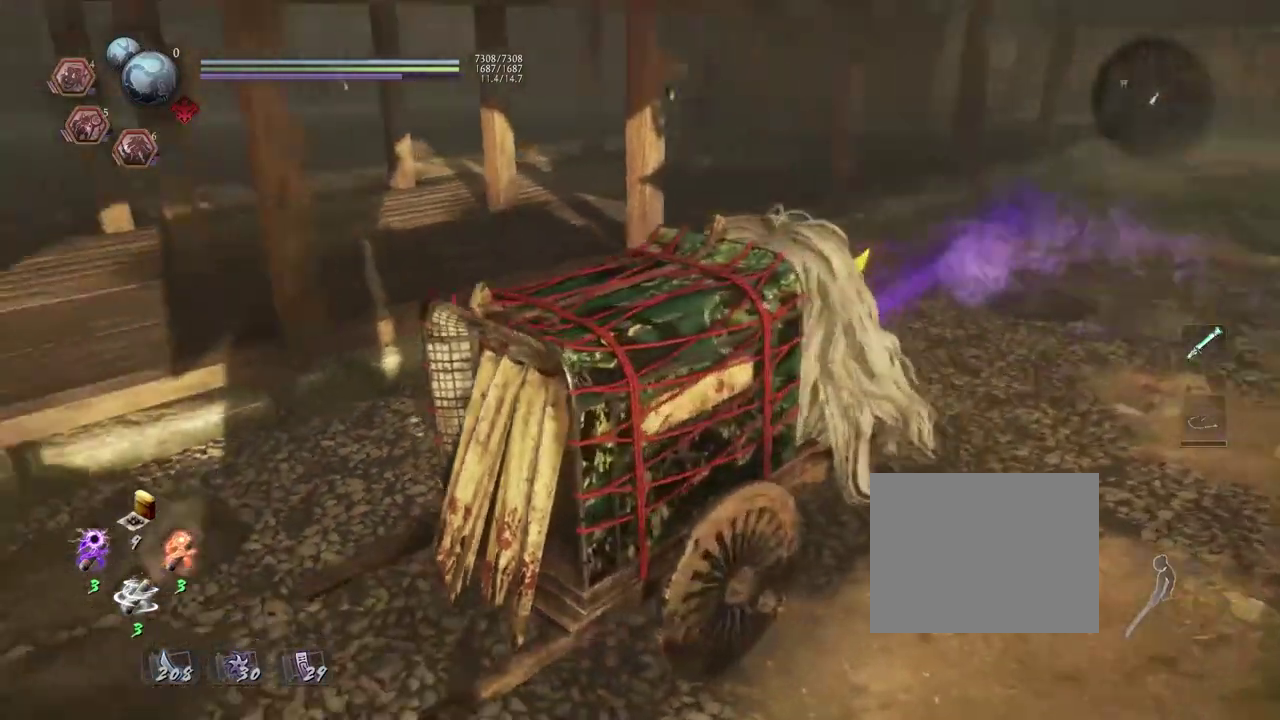
{"dt_ms": 500, "buttons": ["L1"], "left_stick": "center", "right_stick": "center", "events": [[67, "right_stick", "center"]]}
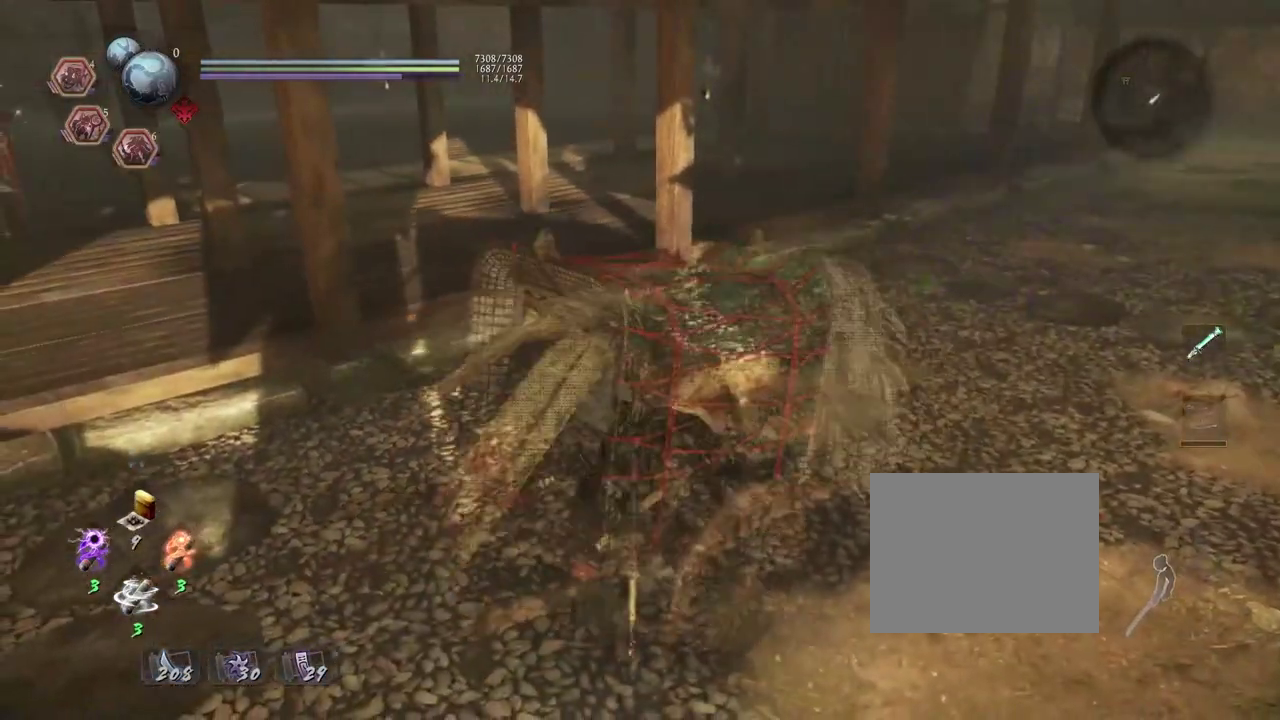
{"dt_ms": 500, "buttons": ["L1"], "left_stick": "center", "right_stick": "right", "events": [[500, "right_stick", "right"]]}
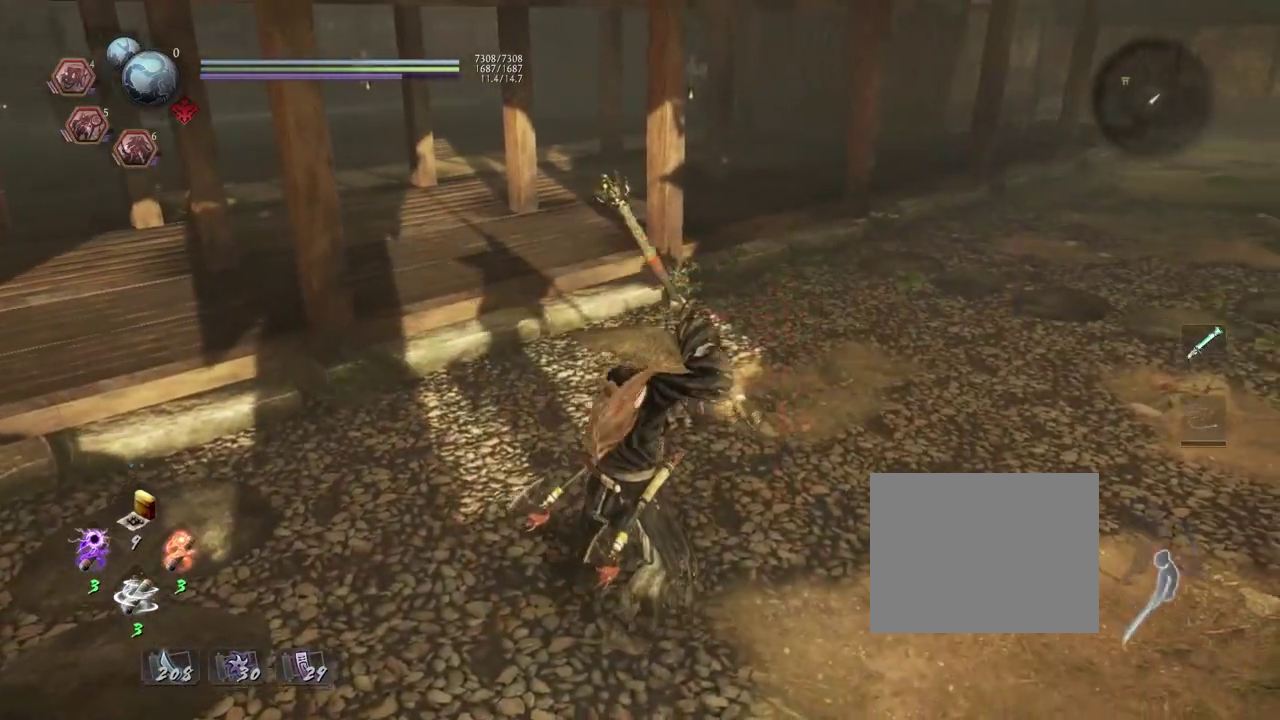
{"dt_ms": 400, "buttons": [], "left_stick": "up", "right_stick": "down-right", "events": [[150, "L1", "up"], [283, "right_stick", "center"], [350, "left_stick", "up"], [400, "right_stick", "down-right"]]}
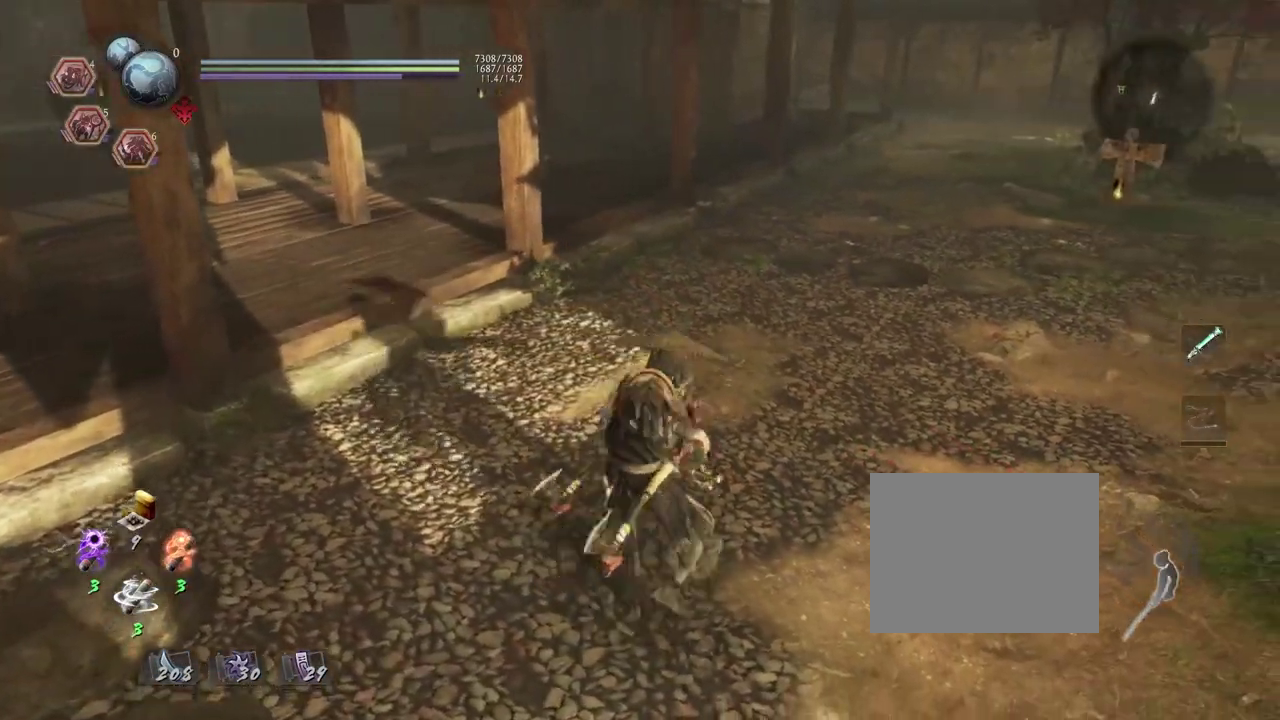
{"dt_ms": 700, "buttons": ["TRIANGLE", "R2"], "left_stick": "center", "right_stick": "center", "events": [[400, "right_stick", "center"], [433, "left_stick", "center"], [533, "R2", "down"], [600, "TRIANGLE", "down"]]}
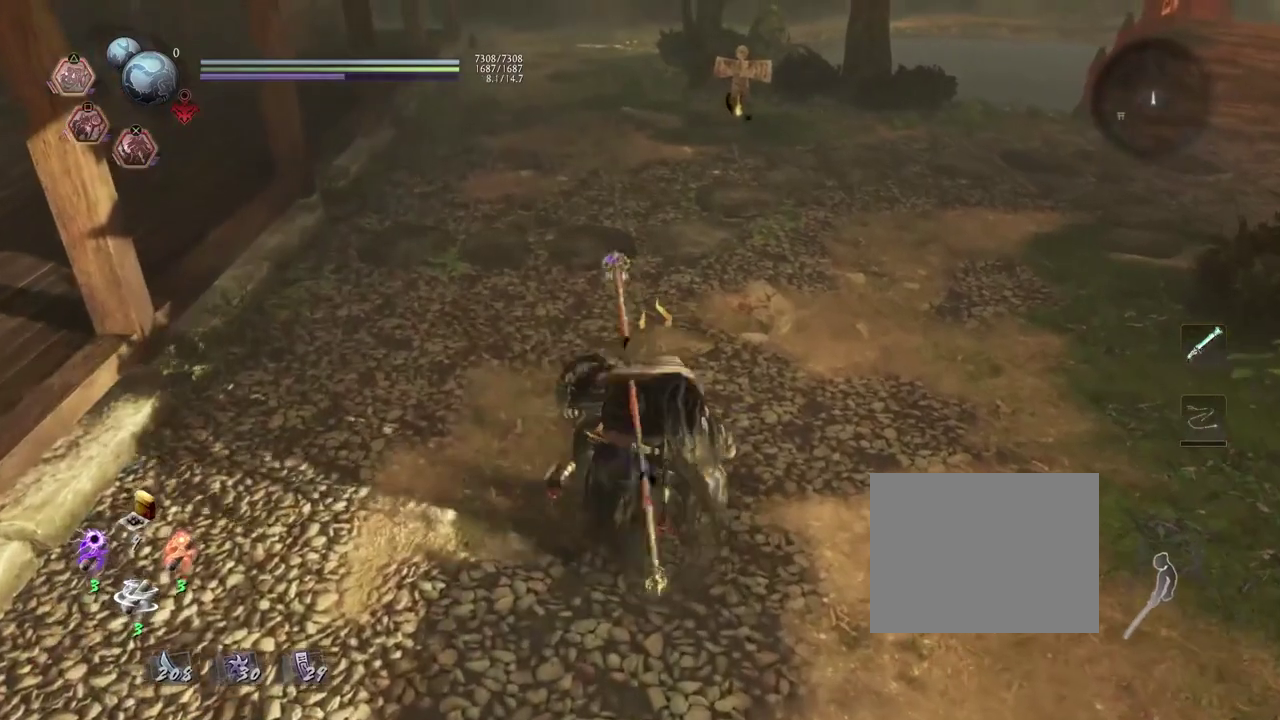
{"dt_ms": 400, "buttons": ["L1"], "left_stick": "center", "right_stick": "center", "events": [[17, "TRIANGLE", "up"], [67, "L1", "down"], [83, "R2", "up"]]}
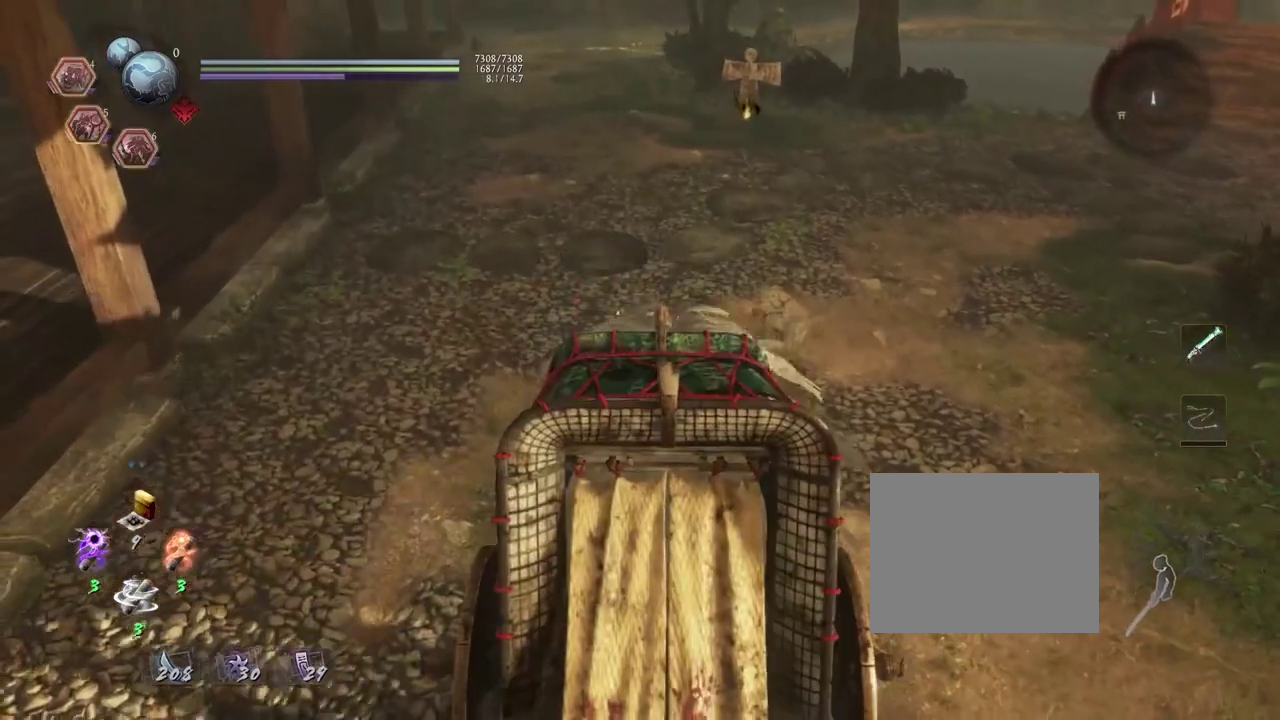
{"dt_ms": 300, "buttons": ["L1"], "left_stick": "center", "right_stick": "right", "events": [[67, "right_stick", "right"]]}
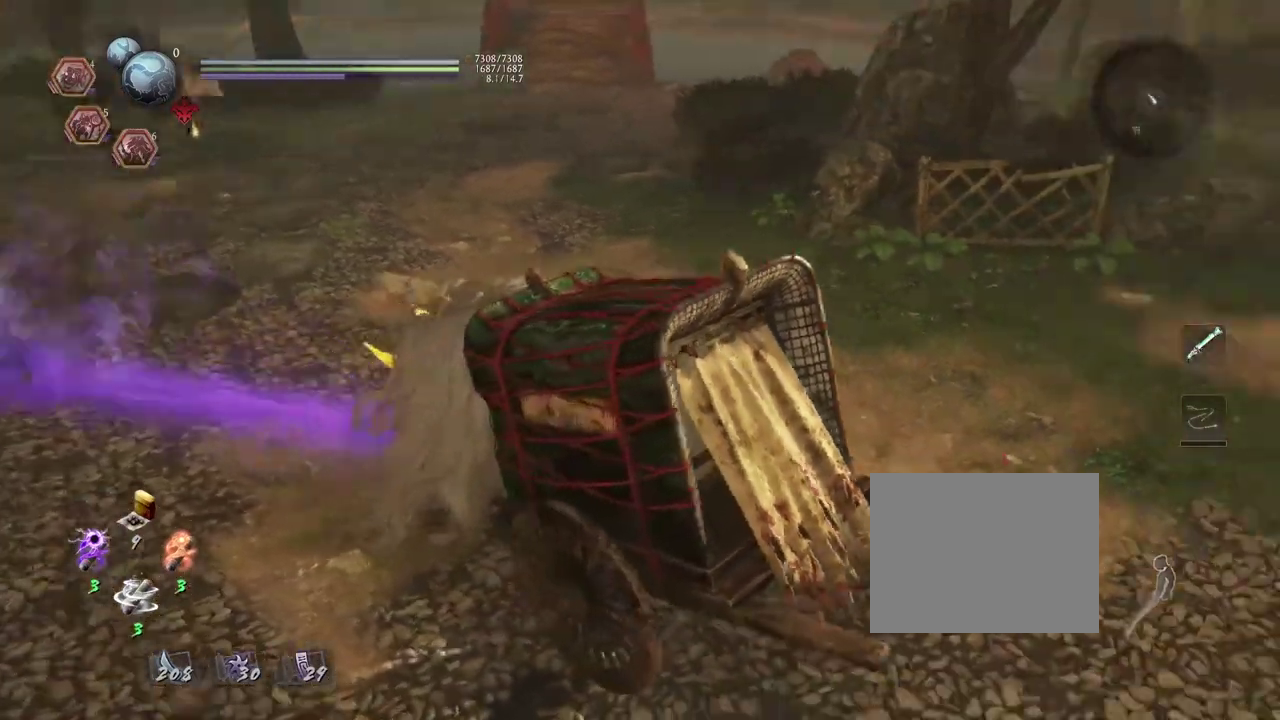
{"dt_ms": 700, "buttons": ["L1"], "left_stick": "center", "right_stick": "center", "events": [[217, "right_stick", "up-right"], [383, "right_stick", "center"]]}
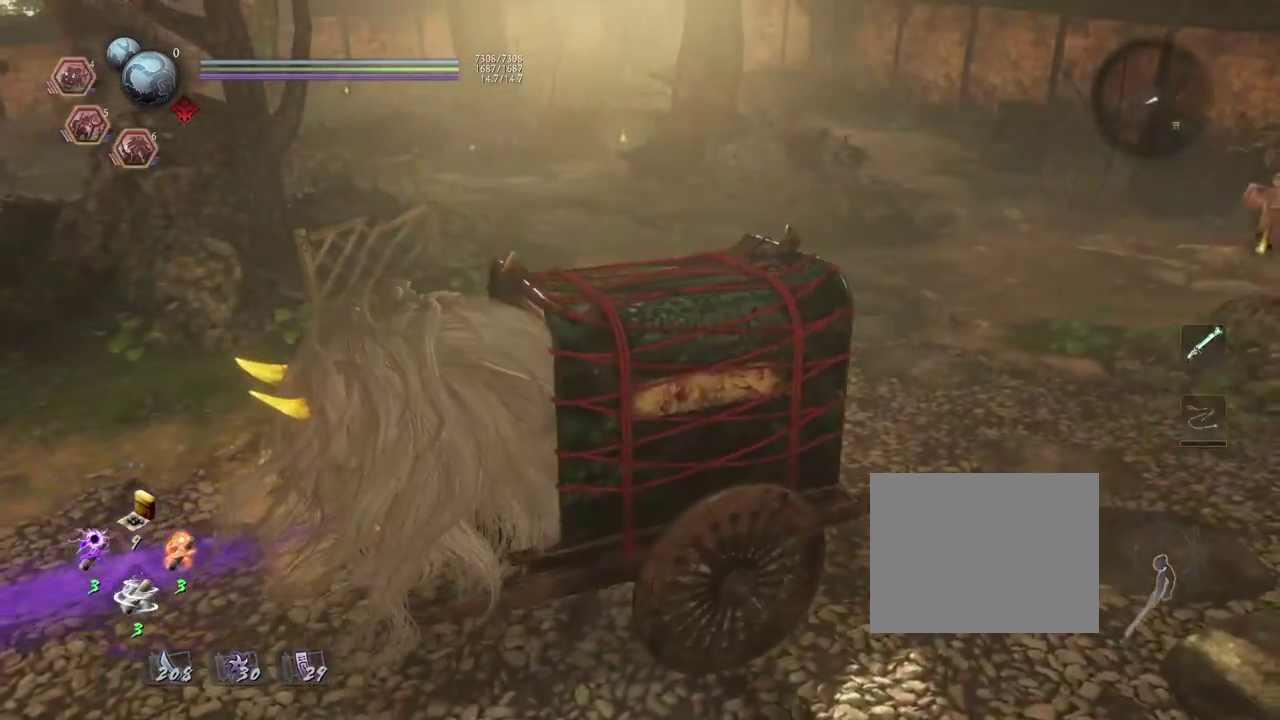
{"dt_ms": 500, "buttons": ["L1"], "left_stick": "center", "right_stick": "center", "events": []}
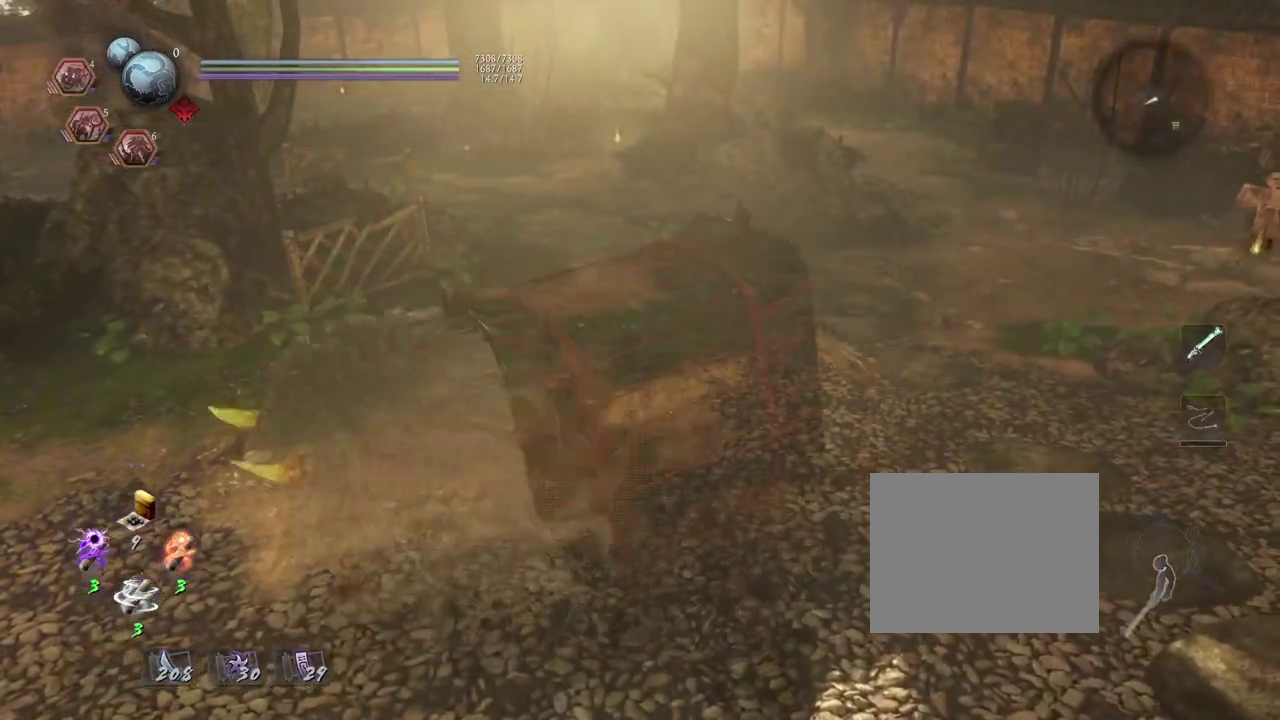
{"dt_ms": 700, "buttons": ["L1"], "left_stick": "center", "right_stick": "center", "events": []}
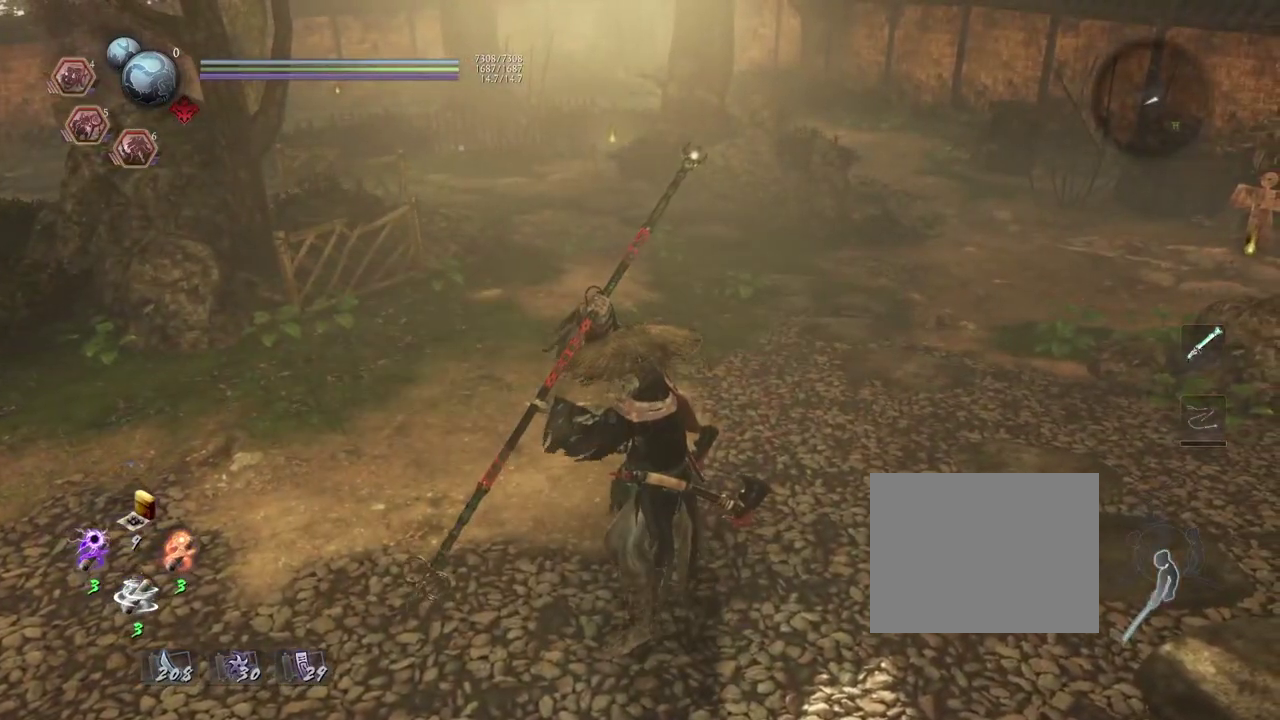
{"dt_ms": 300, "buttons": [], "left_stick": "center", "right_stick": "left", "events": [[117, "L1", "up"], [200, "right_stick", "left"]]}
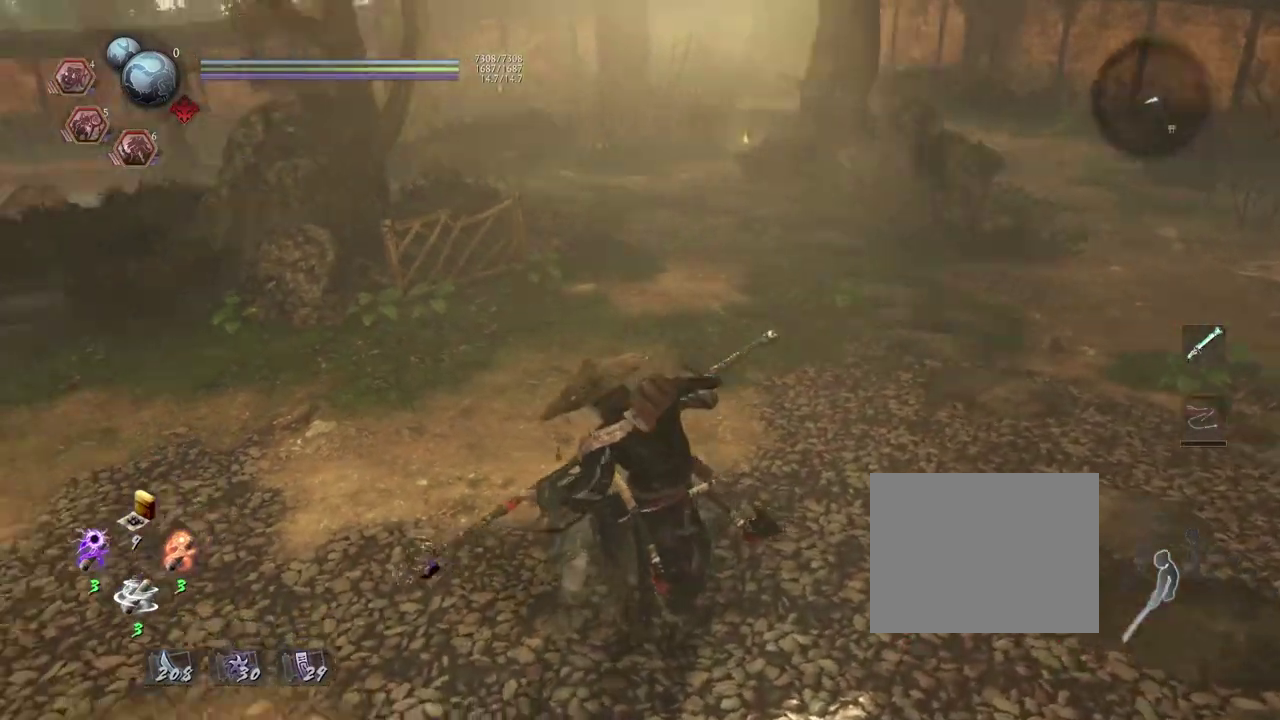
{"dt_ms": 500, "buttons": [], "left_stick": "center", "right_stick": "center", "events": [[467, "right_stick", "center"]]}
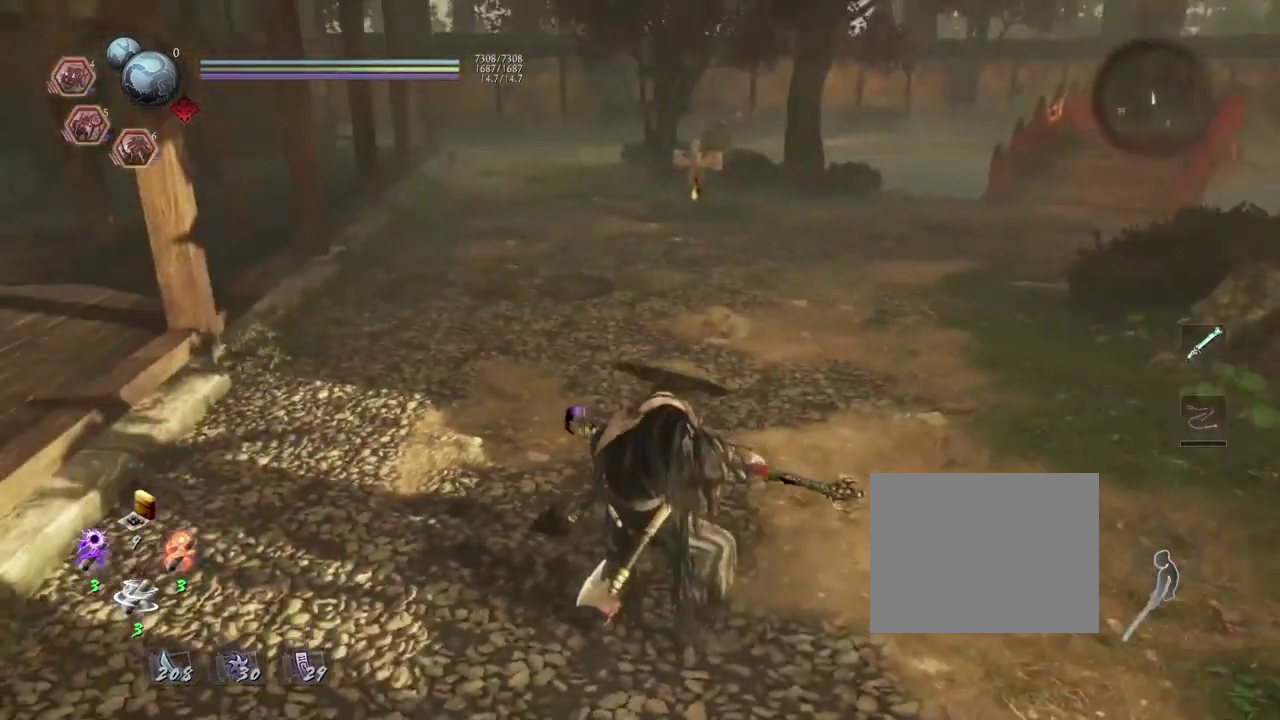
{"dt_ms": 500, "buttons": [], "left_stick": "center", "right_stick": "center", "events": []}
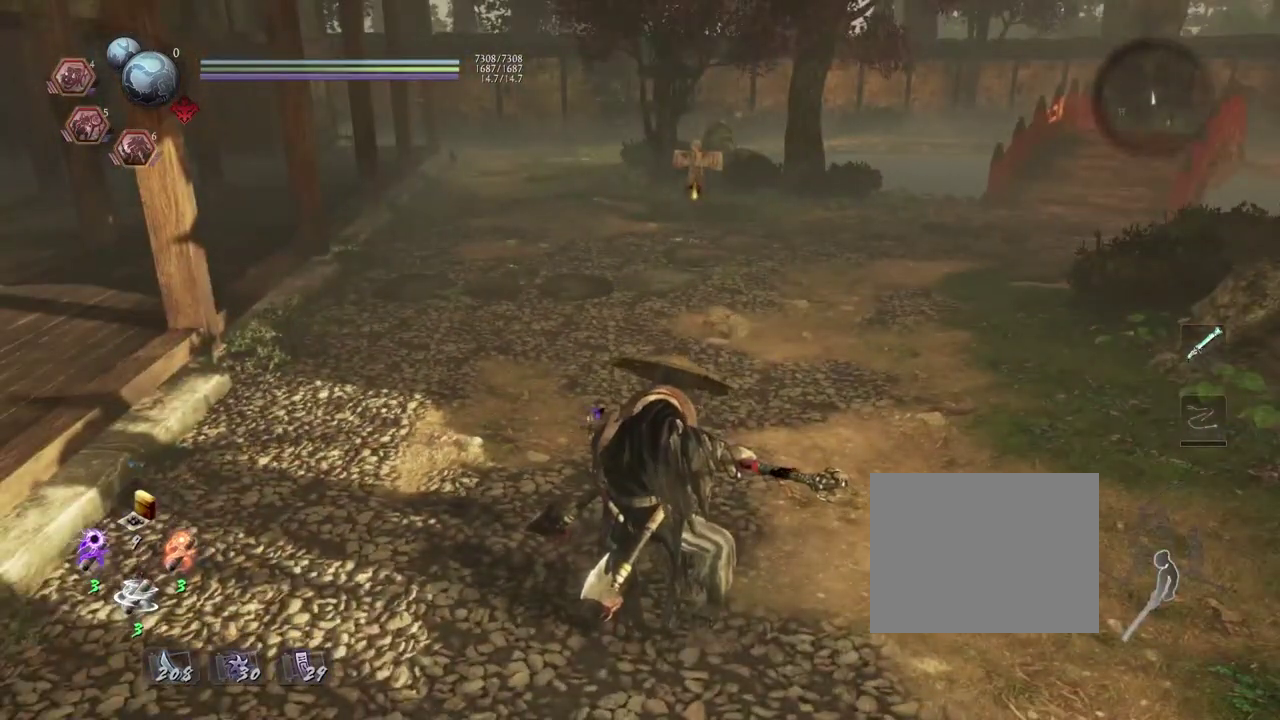
{"dt_ms": 500, "buttons": [], "left_stick": "up", "right_stick": "down-left", "events": [[183, "left_stick", "up"], [450, "right_stick", "down-left"]]}
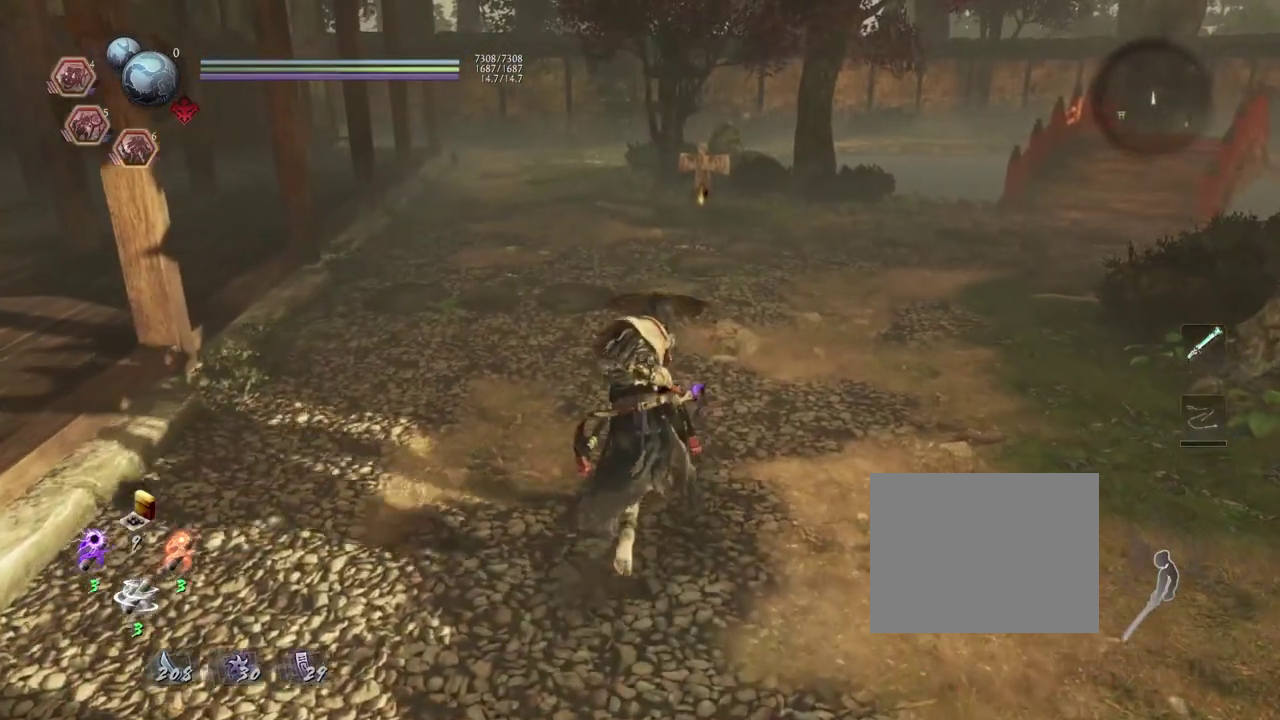
{"dt_ms": 400, "buttons": [], "left_stick": "center", "right_stick": "center", "events": [[67, "right_stick", "center"], [133, "left_stick", "center"]]}
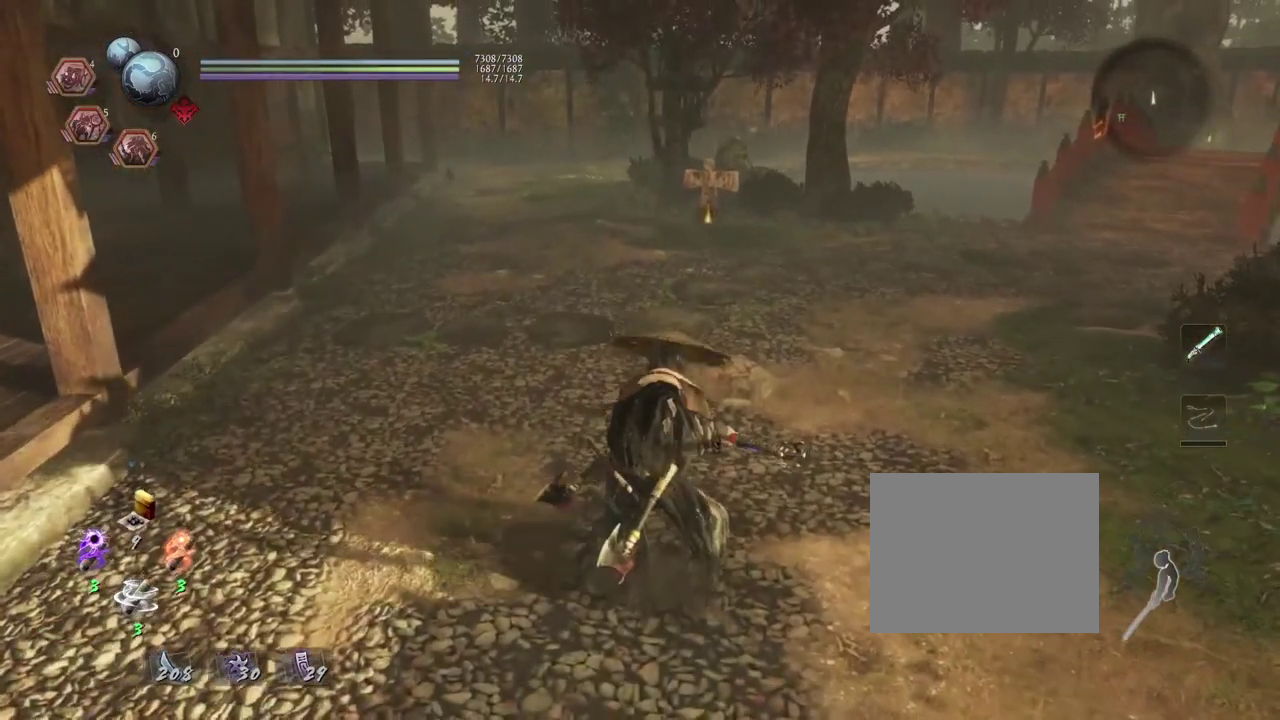
{"dt_ms": 600, "buttons": [], "left_stick": "center", "right_stick": "center", "events": []}
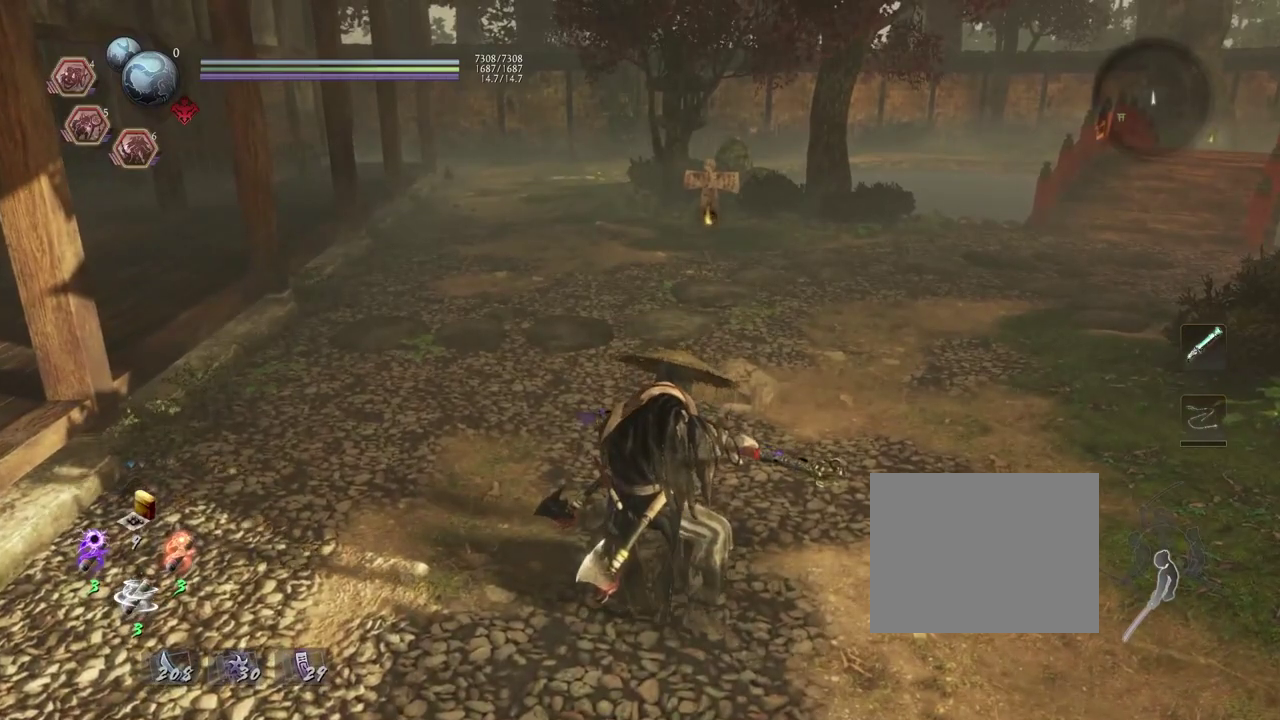
{"dt_ms": 500, "buttons": [], "left_stick": "center", "right_stick": "center", "events": [[183, "right_stick", "down-left"], [317, "right_stick", "center"]]}
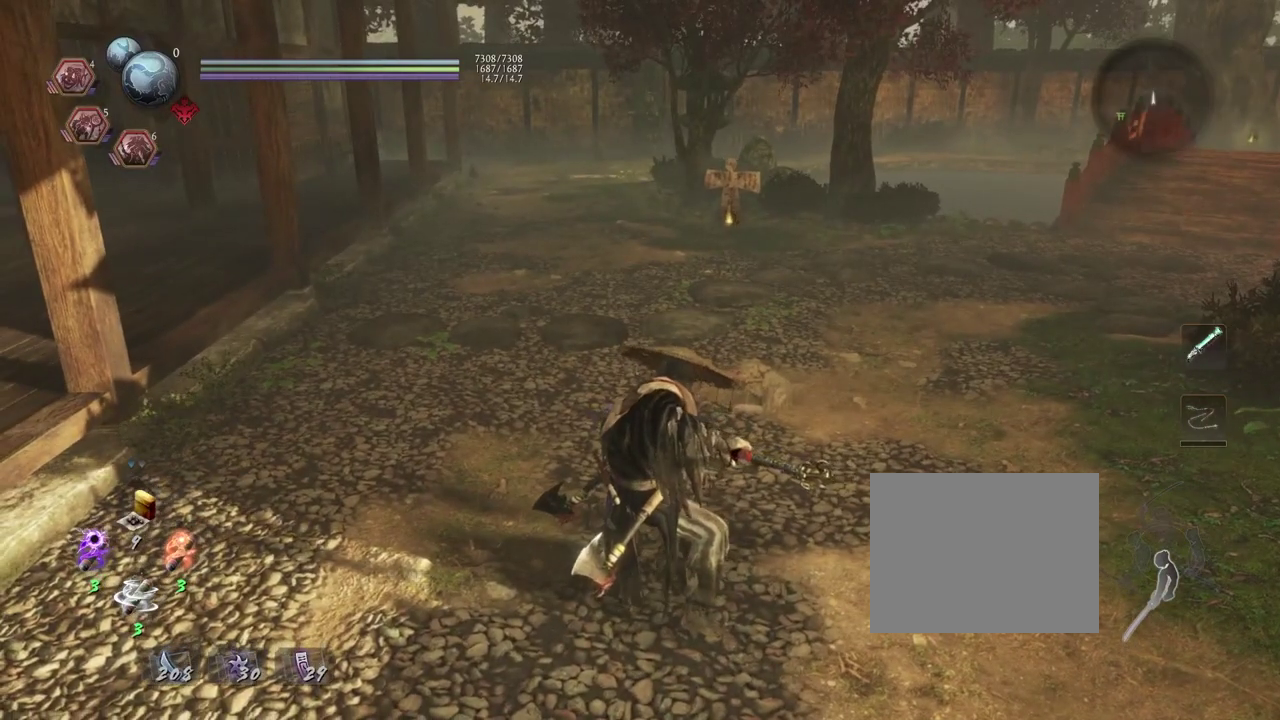
{"dt_ms": 600, "buttons": ["R2"], "left_stick": "center", "right_stick": "center", "events": [[217, "R2", "down"], [333, "SQUARE", "down"], [533, "SQUARE", "up"]]}
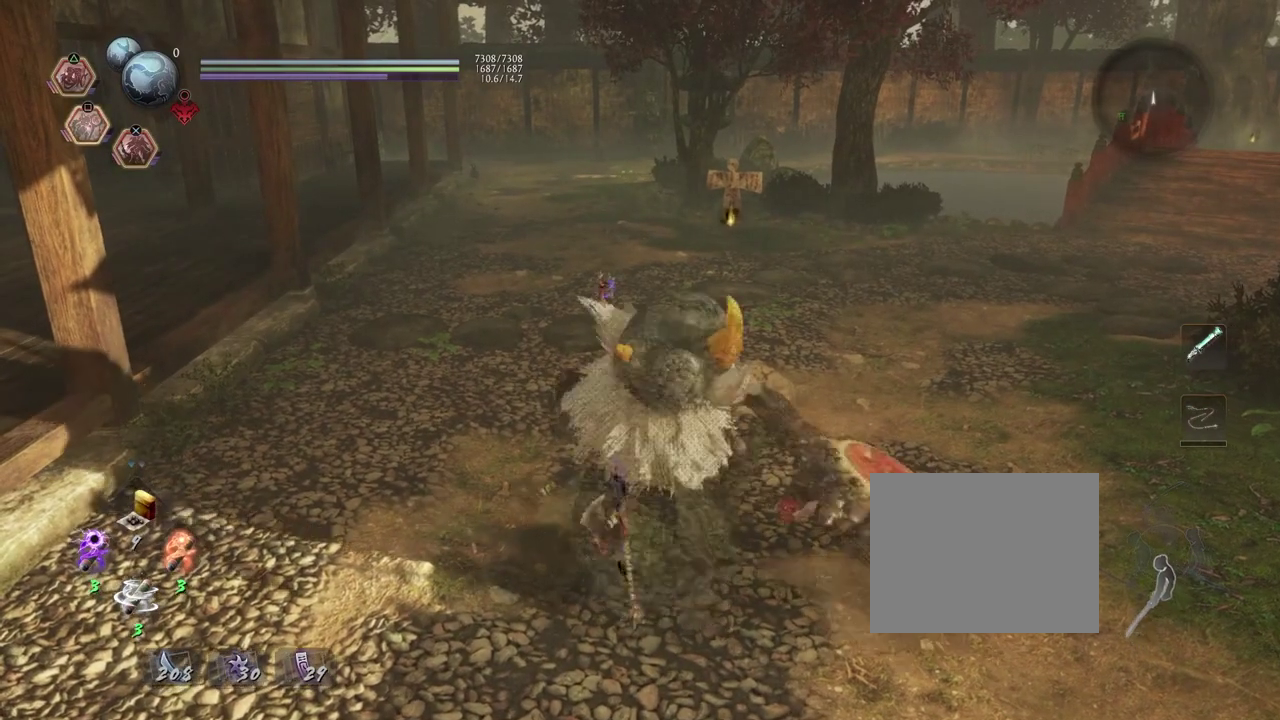
{"dt_ms": 400, "buttons": ["L1"], "left_stick": "center", "right_stick": "center", "events": [[33, "L1", "down"], [33, "R2", "up"]]}
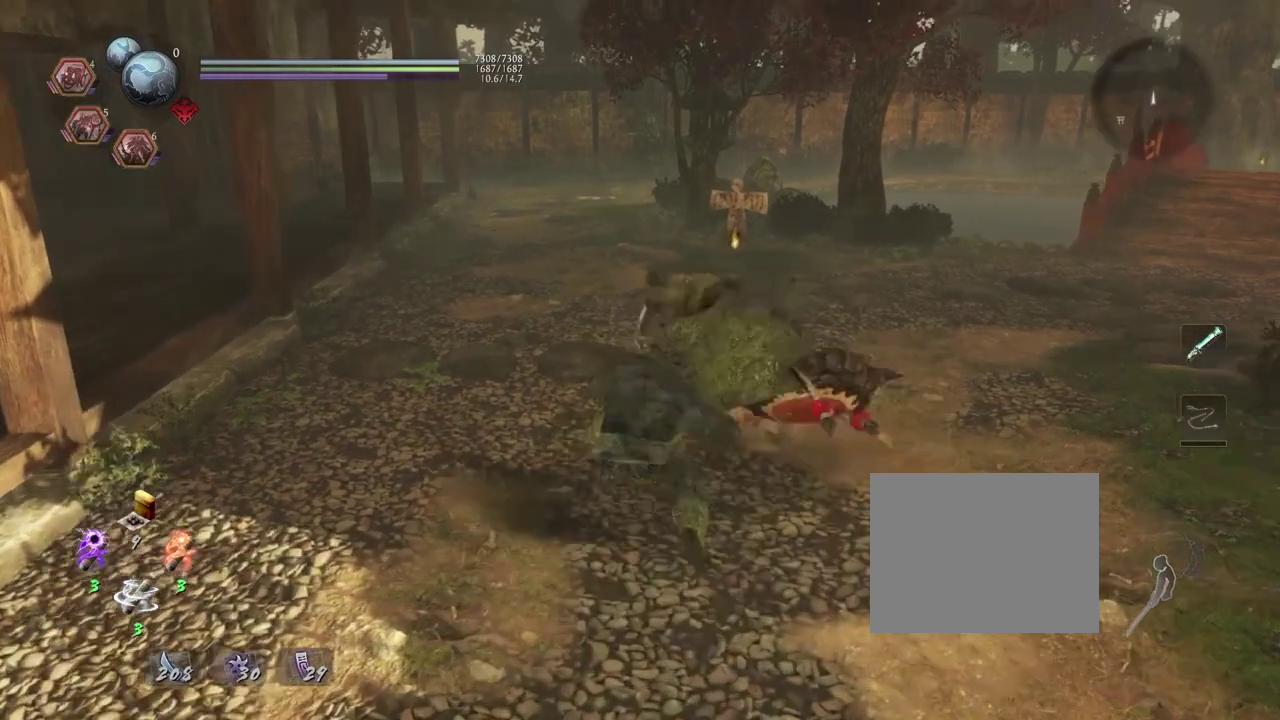
{"dt_ms": 300, "buttons": ["L1"], "left_stick": "center", "right_stick": "center", "events": []}
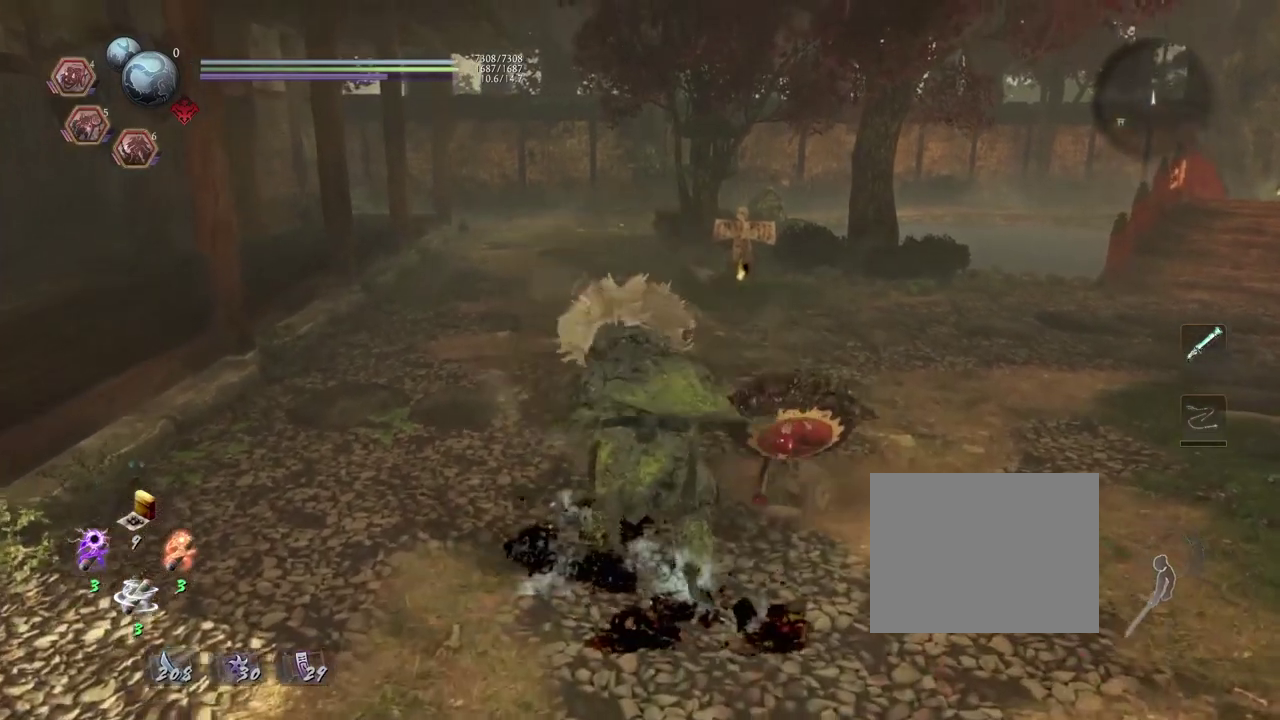
{"dt_ms": 700, "buttons": ["L1"], "left_stick": "center", "right_stick": "center", "events": []}
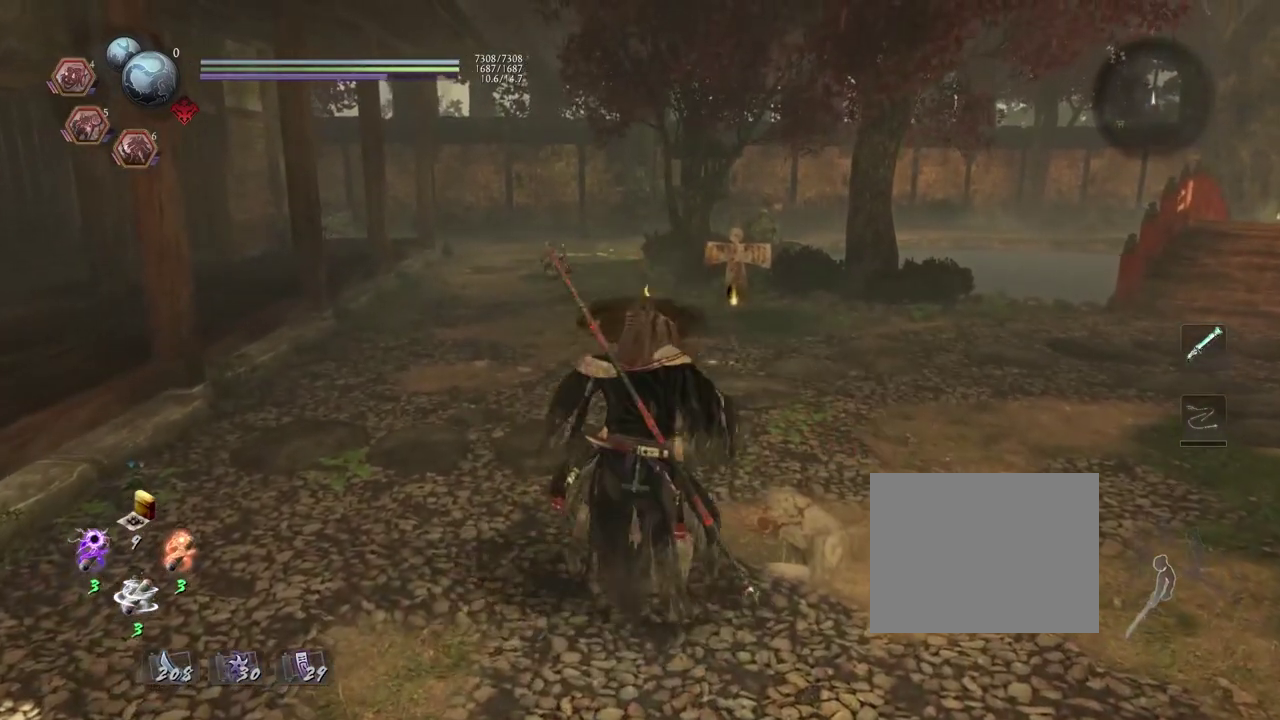
{"dt_ms": 500, "buttons": ["L1"], "left_stick": "center", "right_stick": "center", "events": []}
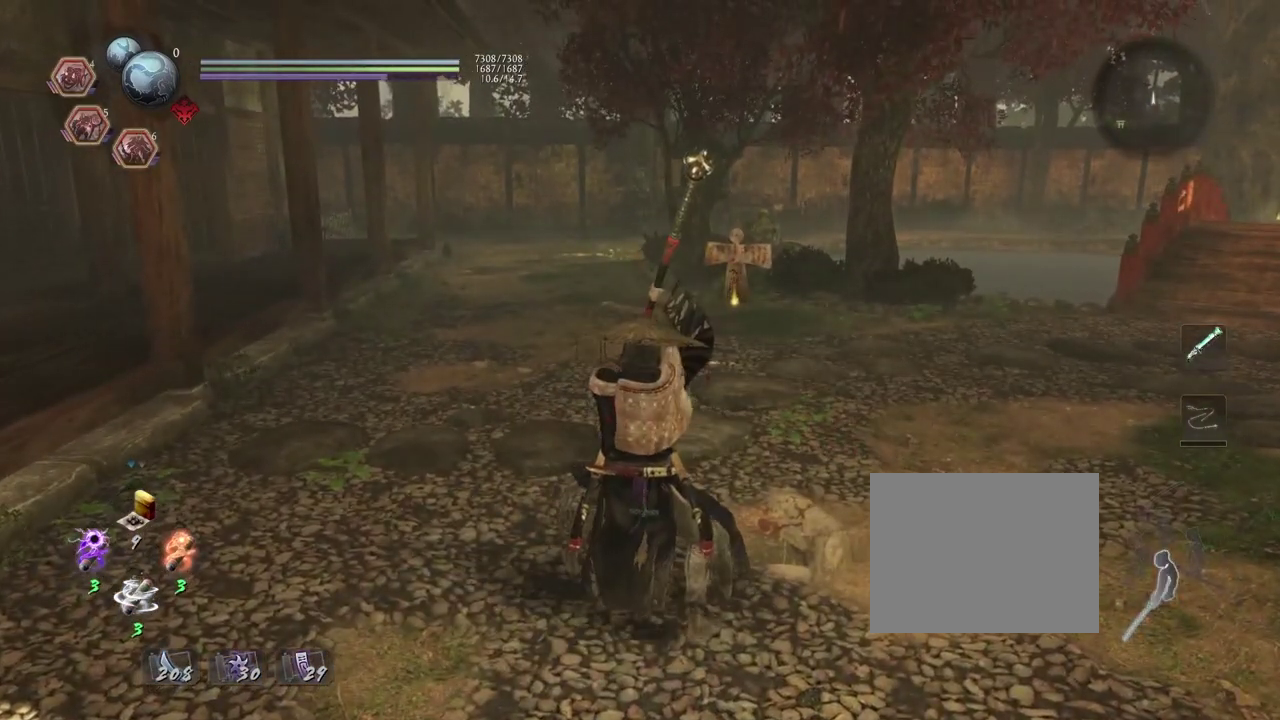
{"dt_ms": 500, "buttons": ["L1"], "left_stick": "center", "right_stick": "center", "events": []}
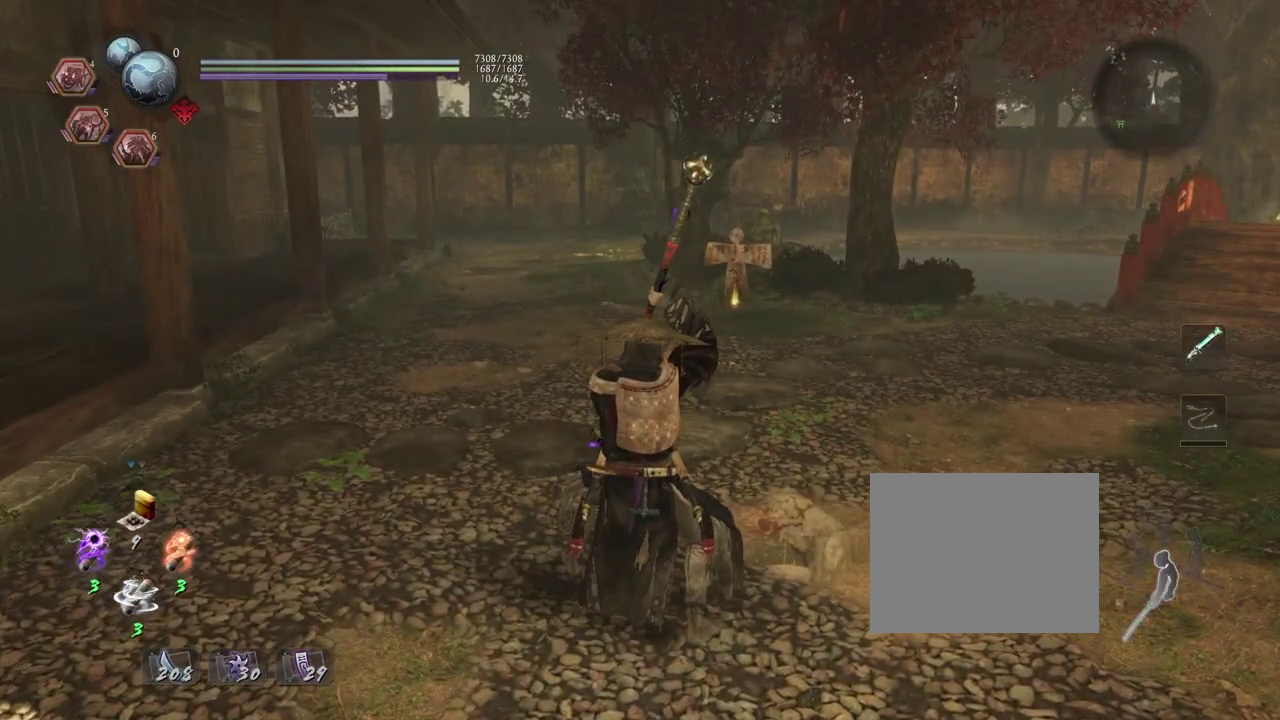
{"dt_ms": 500, "buttons": ["L1"], "left_stick": "center", "right_stick": "center", "events": []}
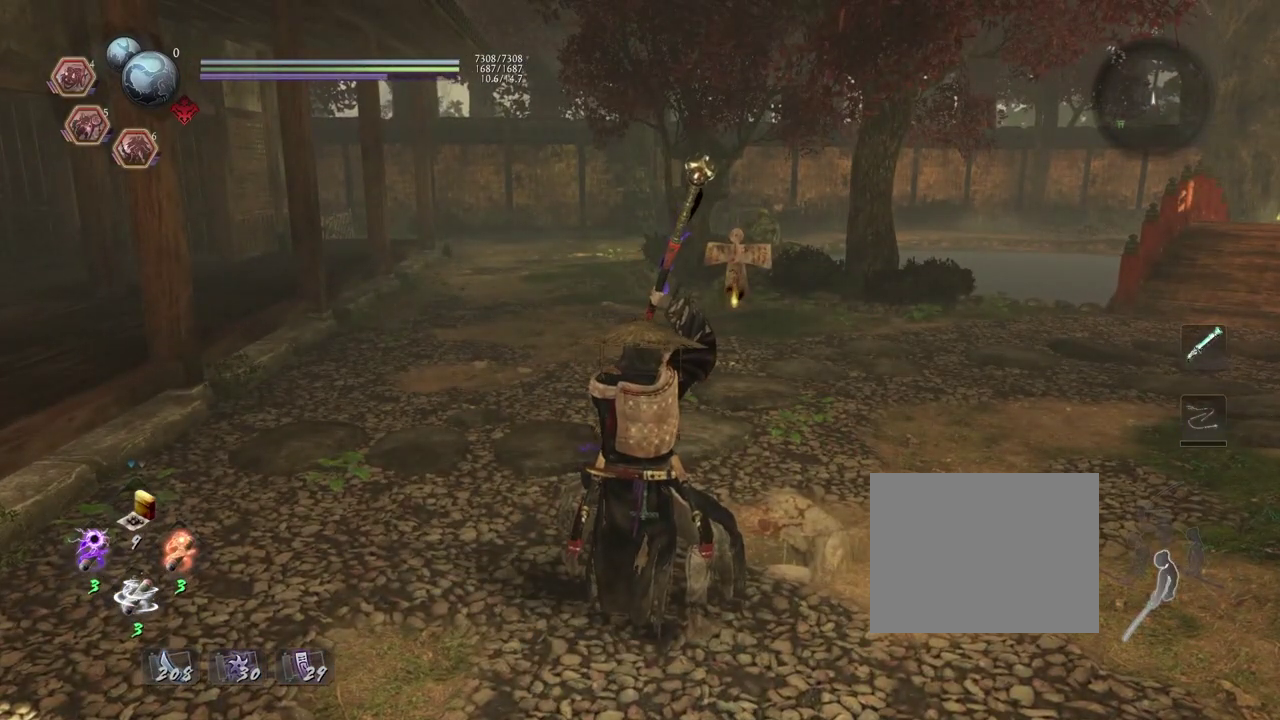
{"dt_ms": 500, "buttons": ["L1"], "left_stick": "center", "right_stick": "center", "events": []}
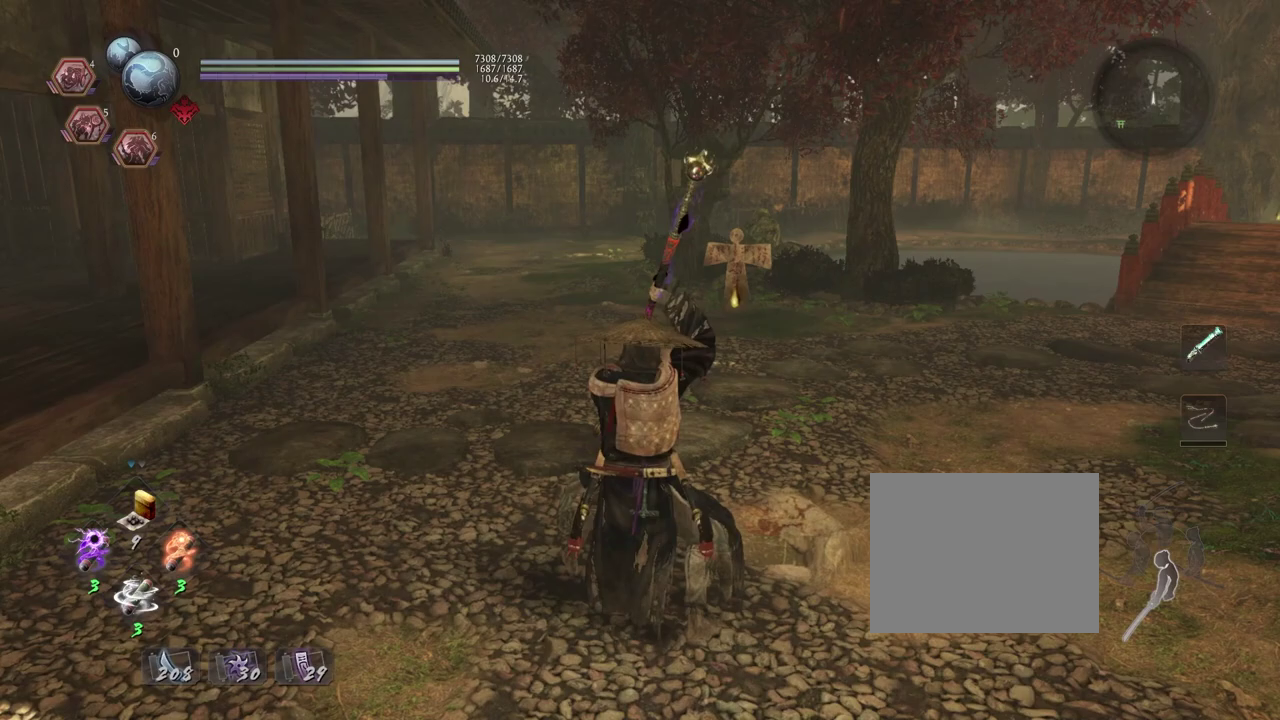
{"dt_ms": 500, "buttons": [], "left_stick": "down", "right_stick": "center", "events": [[417, "L1", "up"], [483, "left_stick", "down"]]}
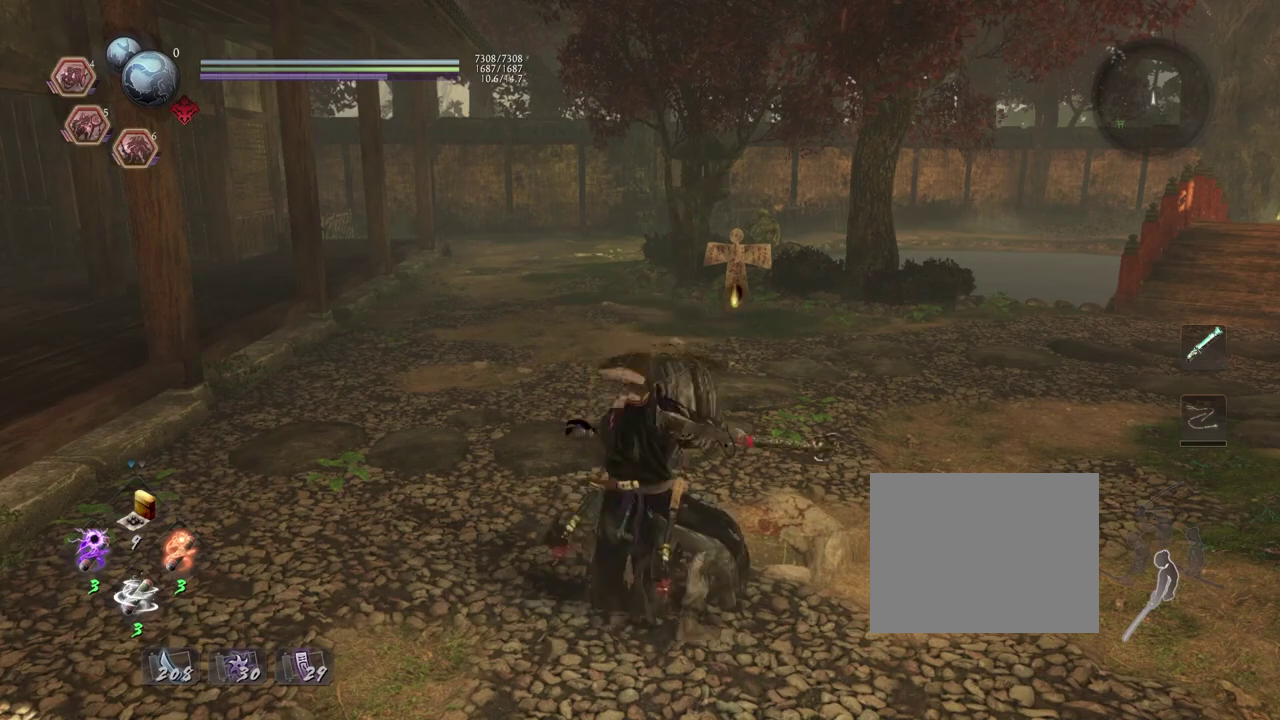
{"dt_ms": 500, "buttons": [], "left_stick": "down", "right_stick": "center", "events": []}